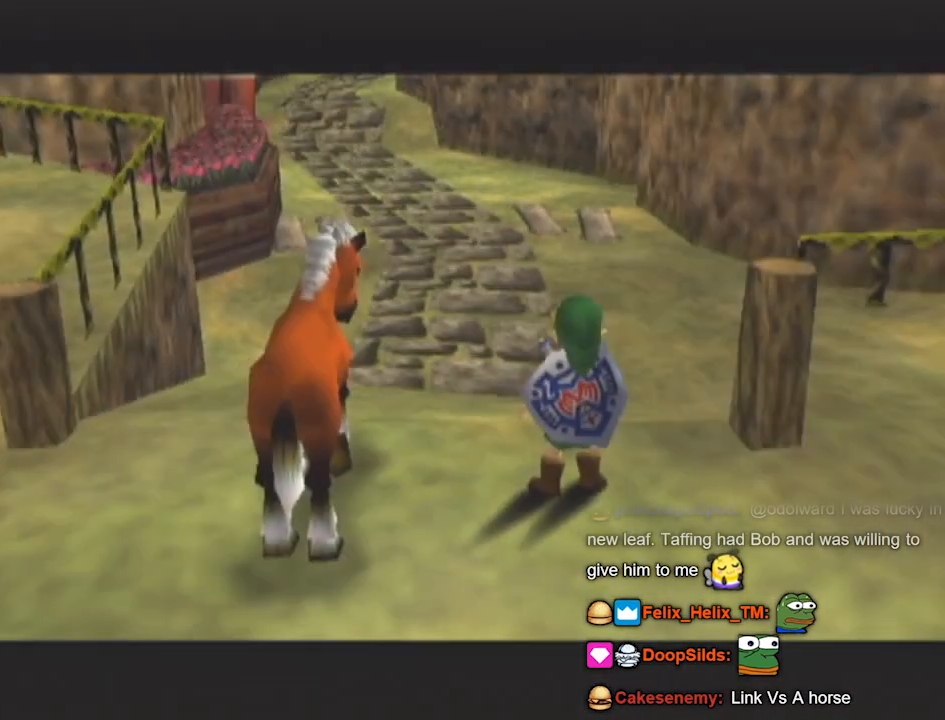
Gameplay with a controller (Nintendo layout); each line is a JSON object with the inputs held at the frame after it. "events" lists button and stick changes between this image and that frame as [ms after this image, input, new state], when the widget could be followed in between. Not read: L3 R3.
{"buttons": [], "left_stick": "center", "right_stick": "center", "events": []}
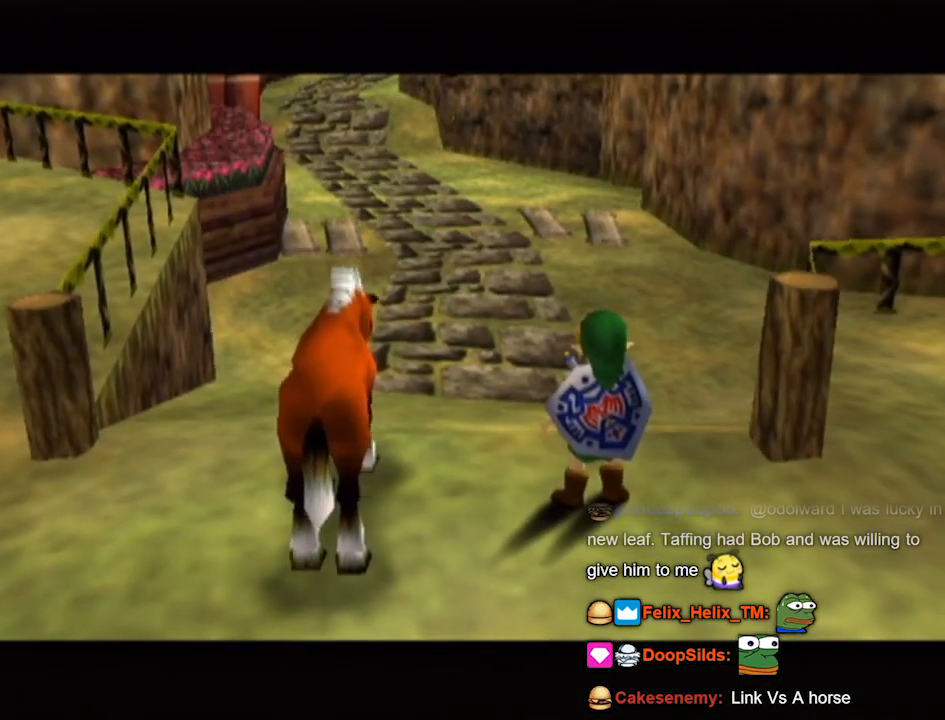
{"buttons": [], "left_stick": "center", "right_stick": "center", "events": []}
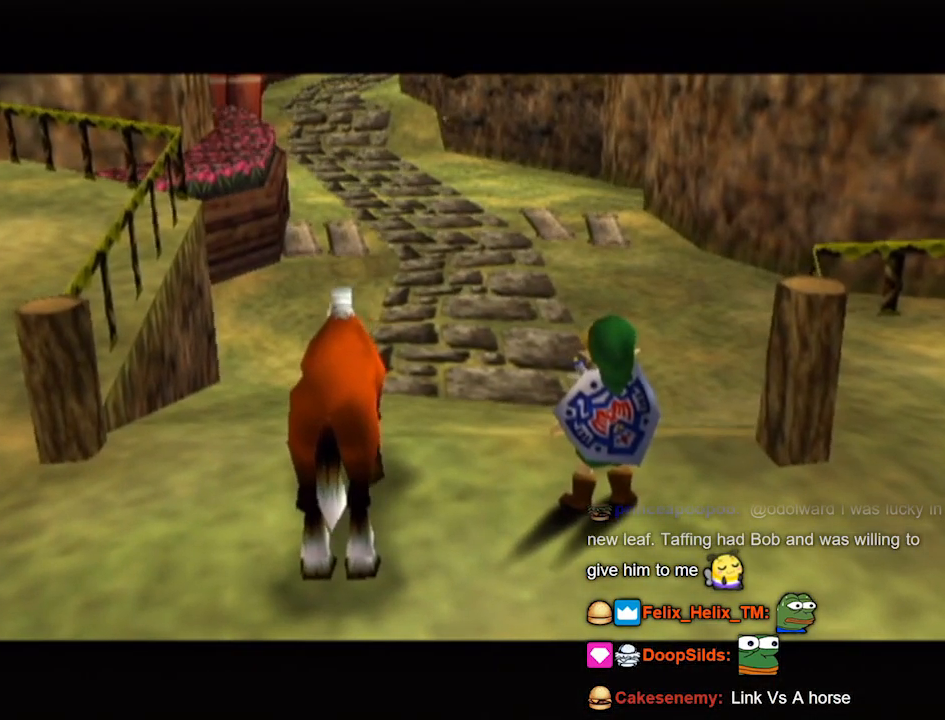
{"buttons": [], "left_stick": "center", "right_stick": "center", "events": []}
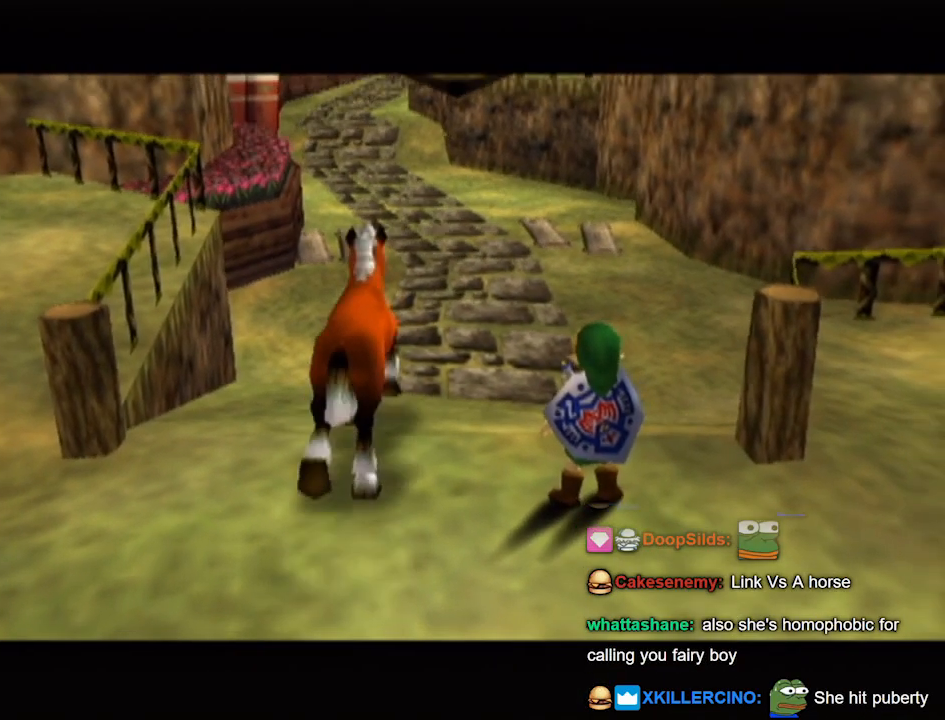
{"buttons": [], "left_stick": "up", "right_stick": "center", "events": [[67, "left_stick", "up"]]}
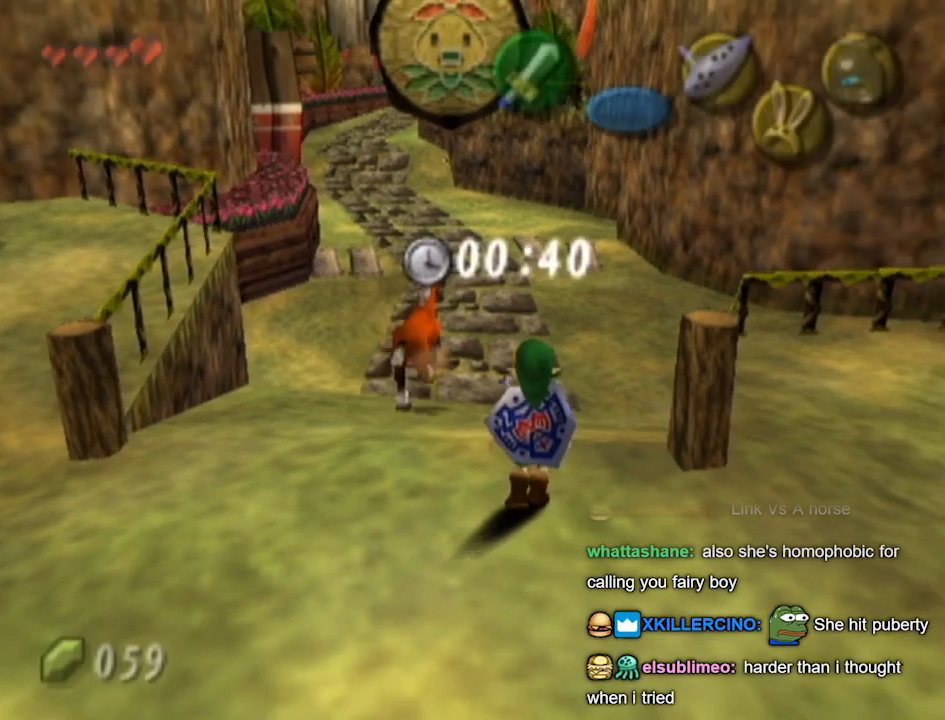
{"buttons": [], "left_stick": "up", "right_stick": "center", "events": [[167, "Z", "down"], [200, "Z", "up"]]}
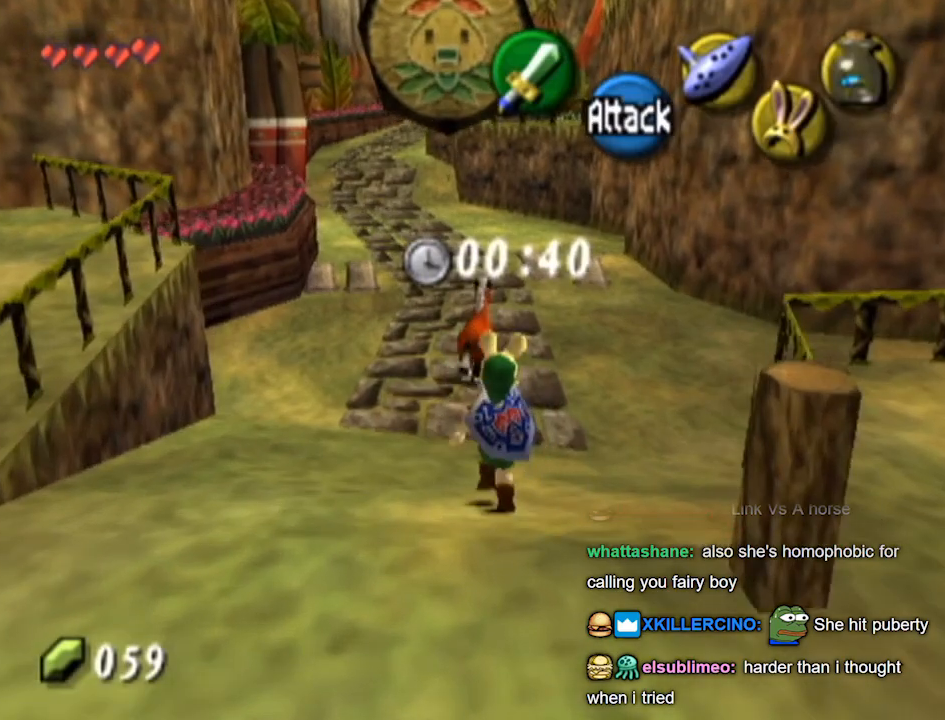
{"buttons": [], "left_stick": "up", "right_stick": "center", "events": []}
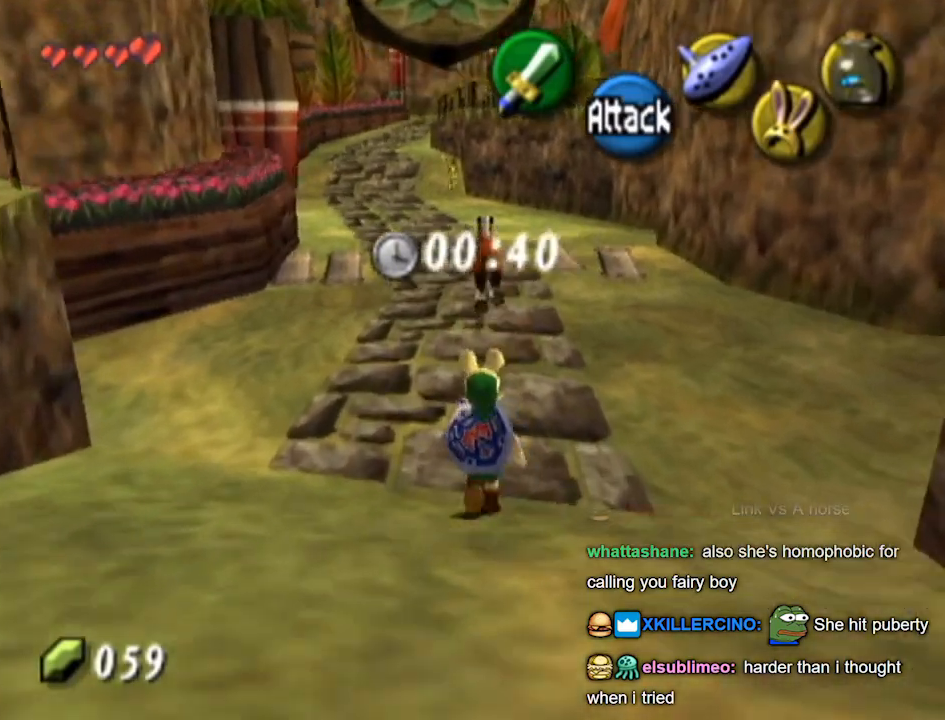
{"buttons": [], "left_stick": "up", "right_stick": "center", "events": []}
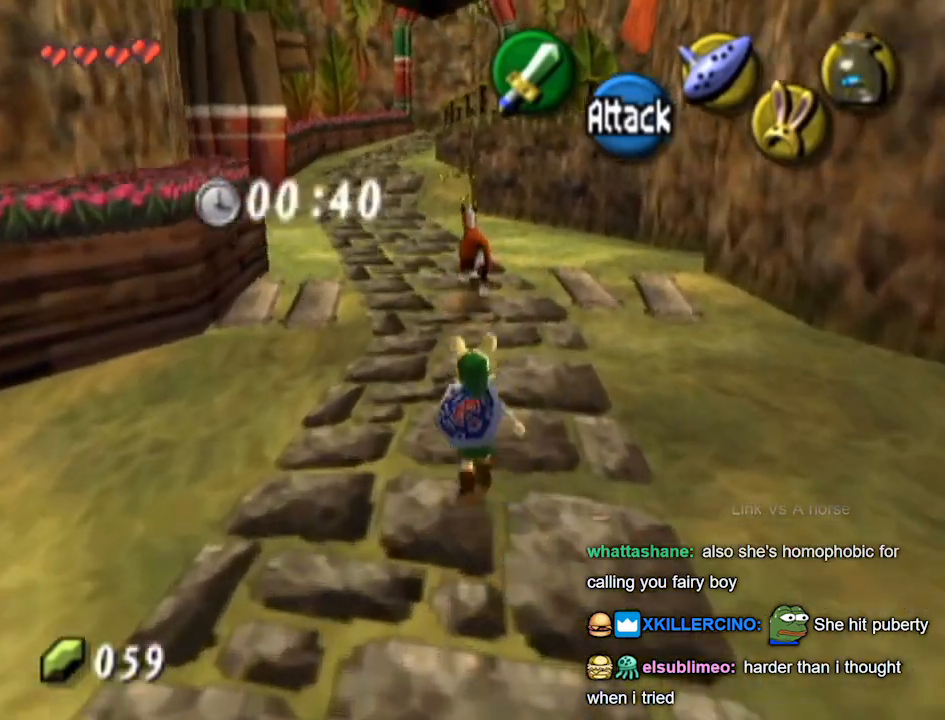
{"buttons": [], "left_stick": "up", "right_stick": "center", "events": []}
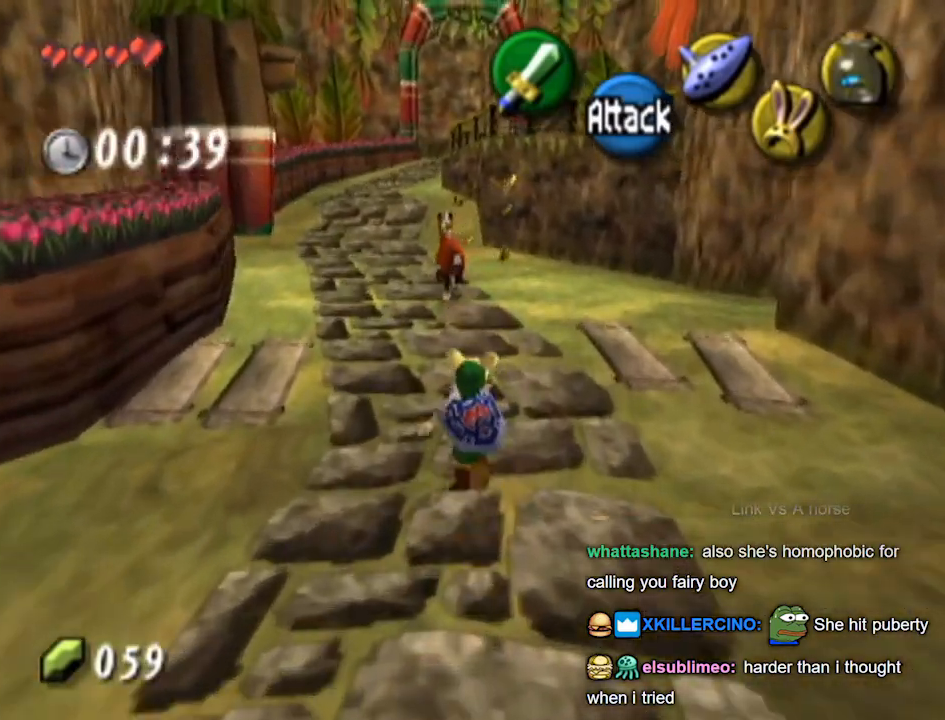
{"buttons": [], "left_stick": "up", "right_stick": "center", "events": []}
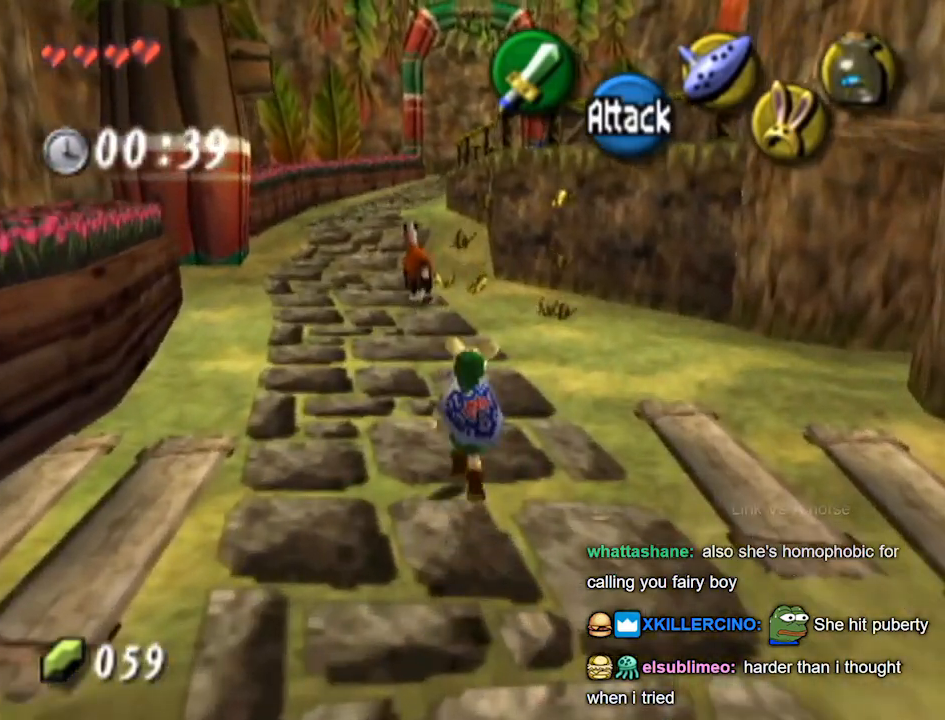
{"buttons": [], "left_stick": "up", "right_stick": "center", "events": []}
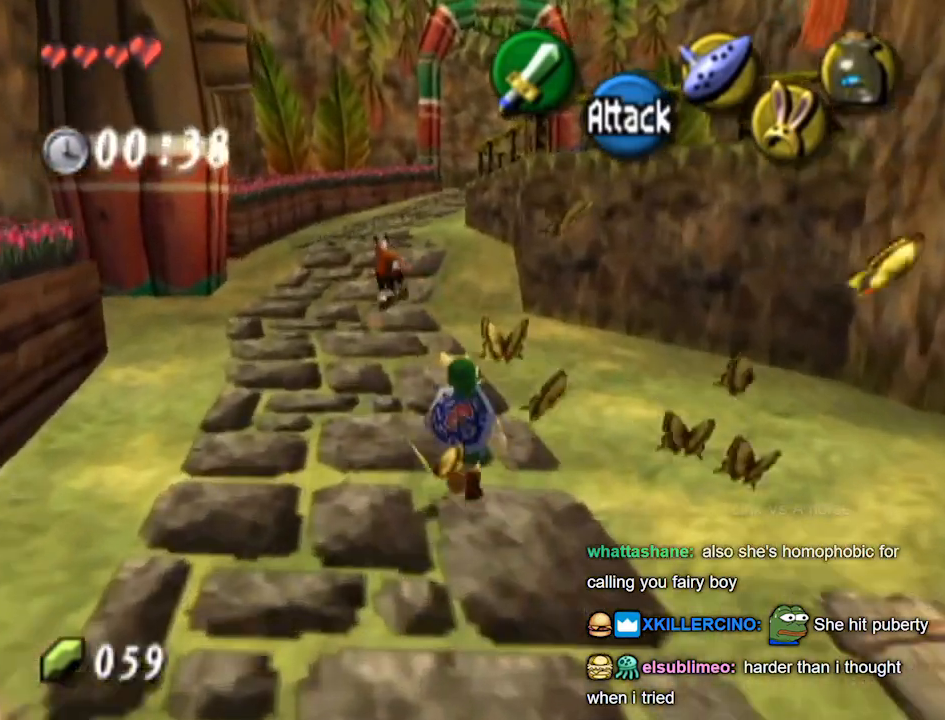
{"buttons": [], "left_stick": "up", "right_stick": "center", "events": []}
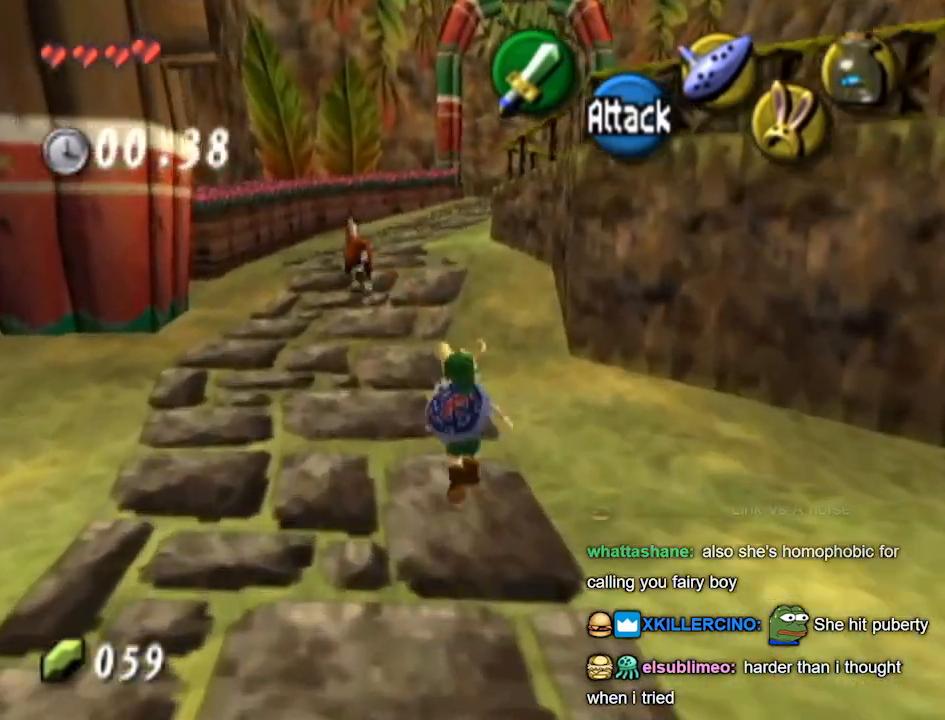
{"buttons": [], "left_stick": "up", "right_stick": "center", "events": []}
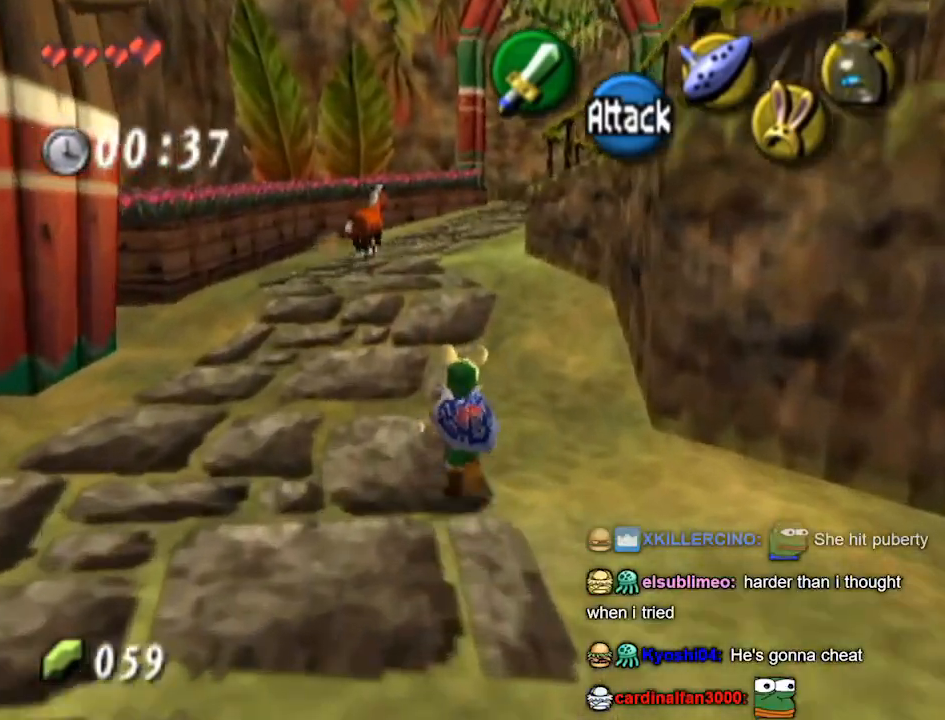
{"buttons": [], "left_stick": "up", "right_stick": "center", "events": []}
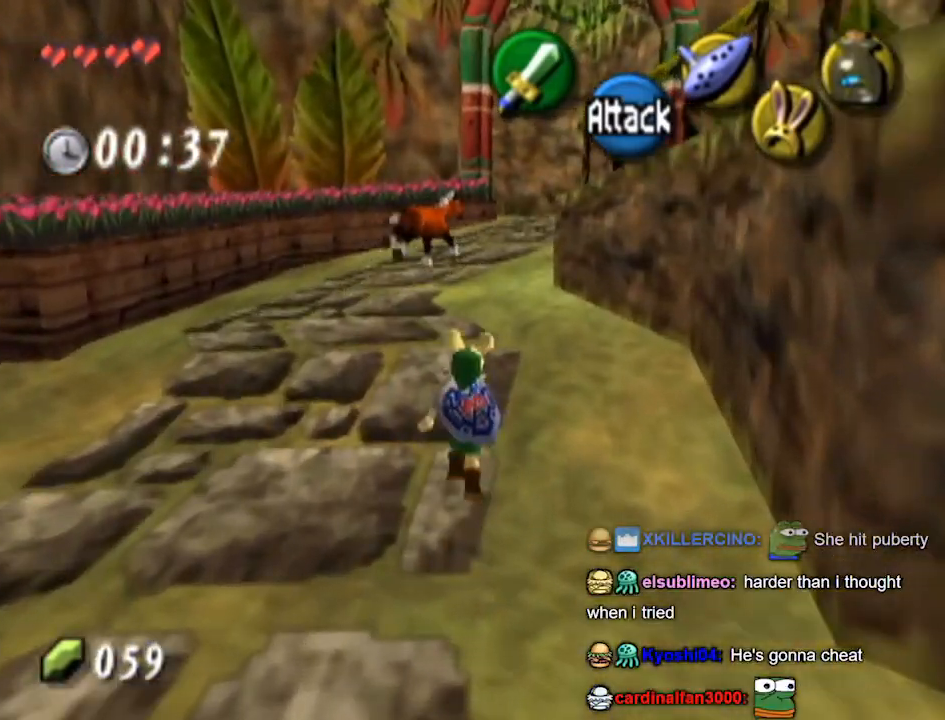
{"buttons": [], "left_stick": "up", "right_stick": "center", "events": []}
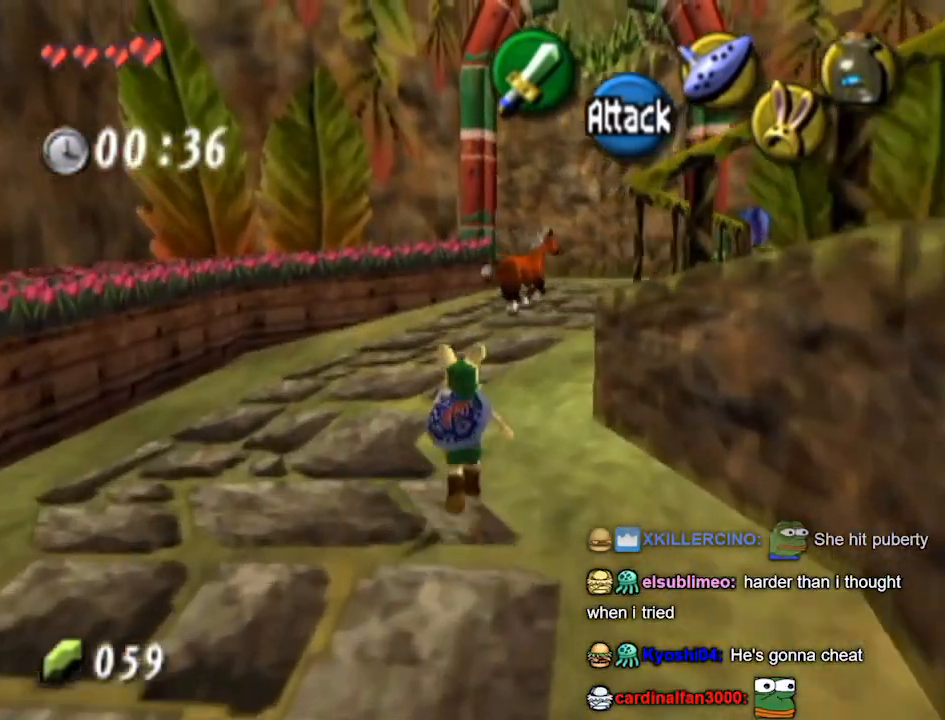
{"buttons": [], "left_stick": "up-right", "right_stick": "center", "events": [[200, "left_stick", "up-right"]]}
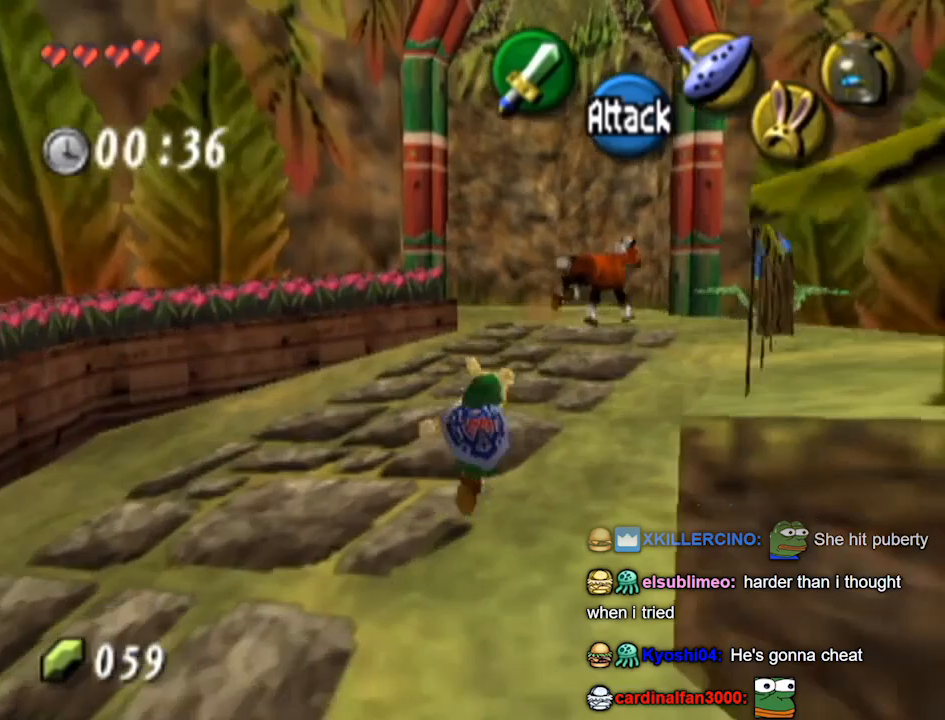
{"buttons": [], "left_stick": "up", "right_stick": "center", "events": [[367, "left_stick", "up"]]}
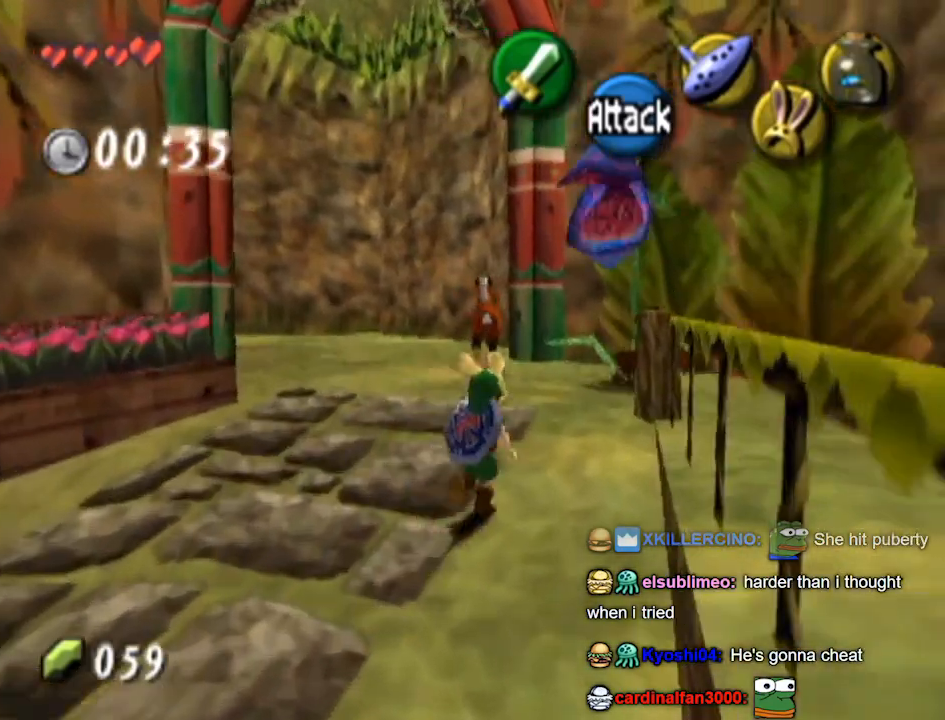
{"buttons": [], "left_stick": "up-left", "right_stick": "center", "events": [[67, "left_stick", "up-left"]]}
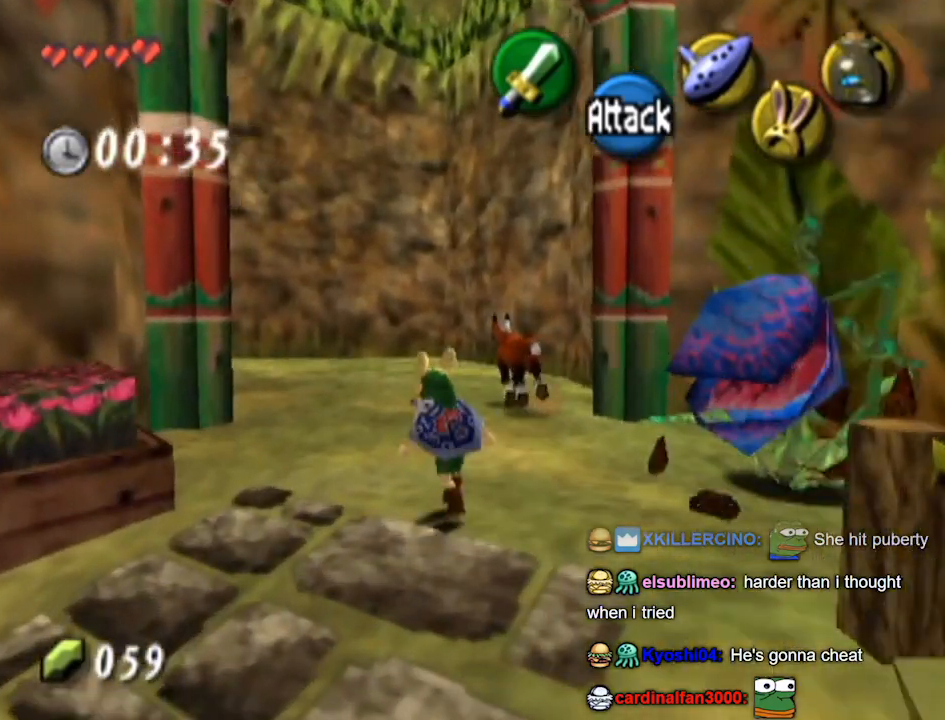
{"buttons": [], "left_stick": "up", "right_stick": "center", "events": [[267, "left_stick", "up"]]}
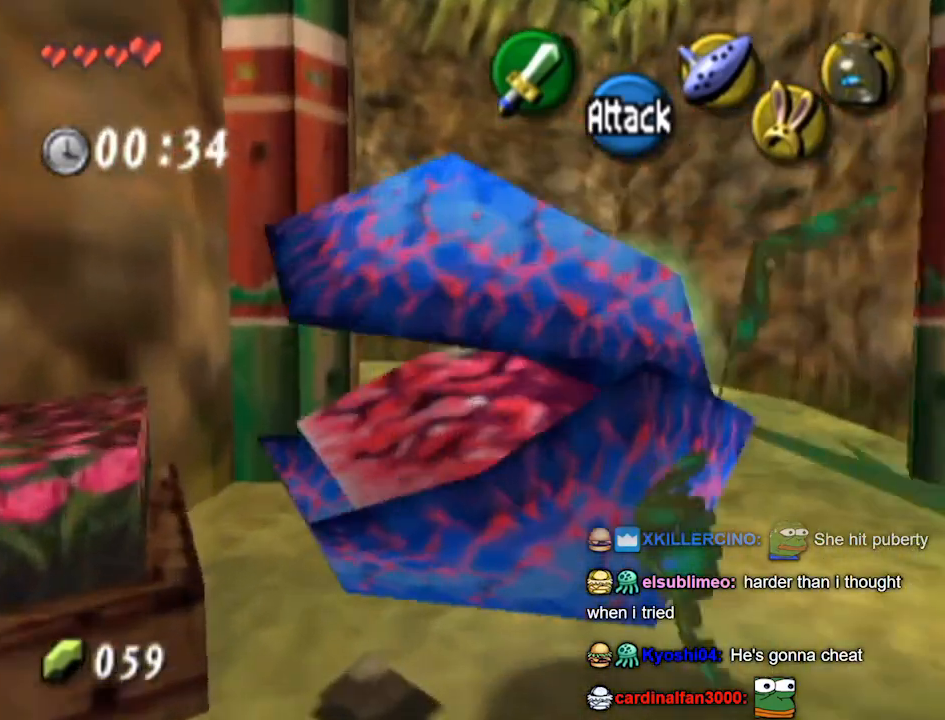
{"buttons": [], "left_stick": "up", "right_stick": "center", "events": []}
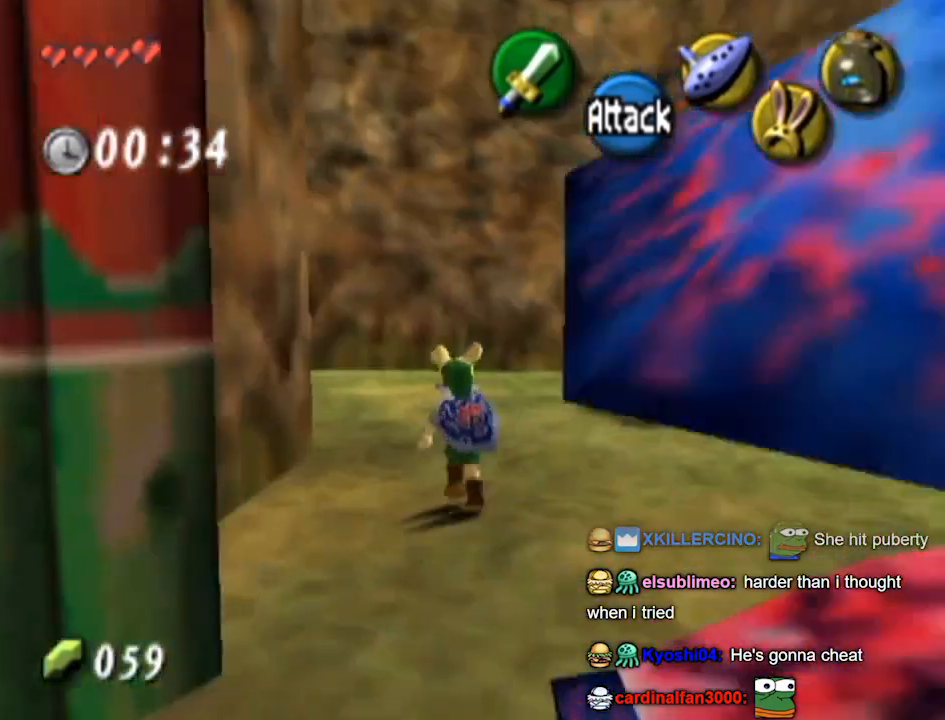
{"buttons": [], "left_stick": "up-left", "right_stick": "center", "events": [[33, "left_stick", "up-left"]]}
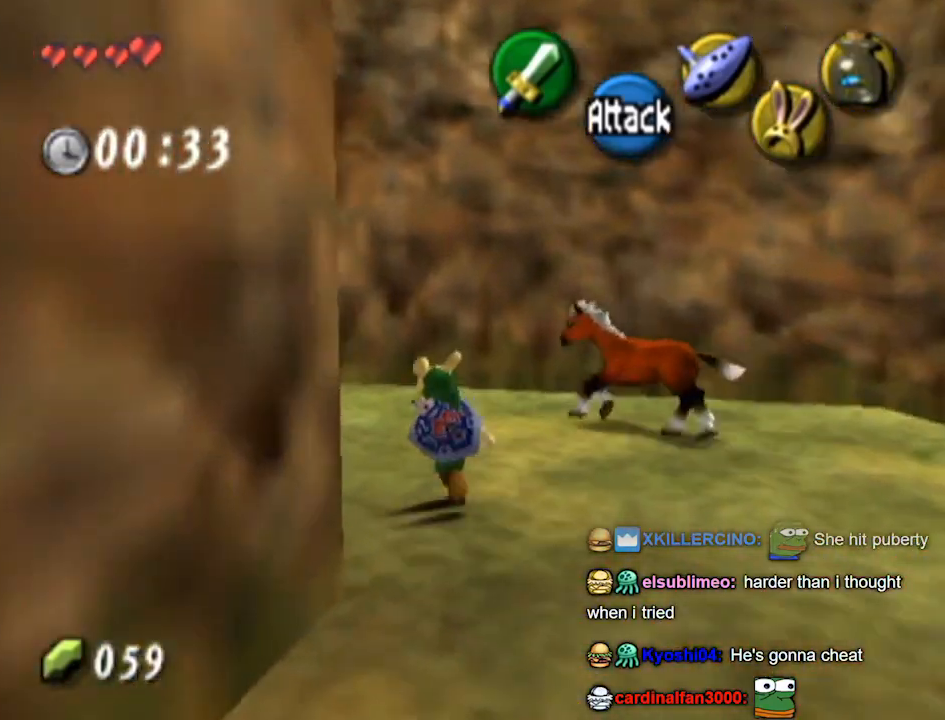
{"buttons": [], "left_stick": "up-left", "right_stick": "center", "events": []}
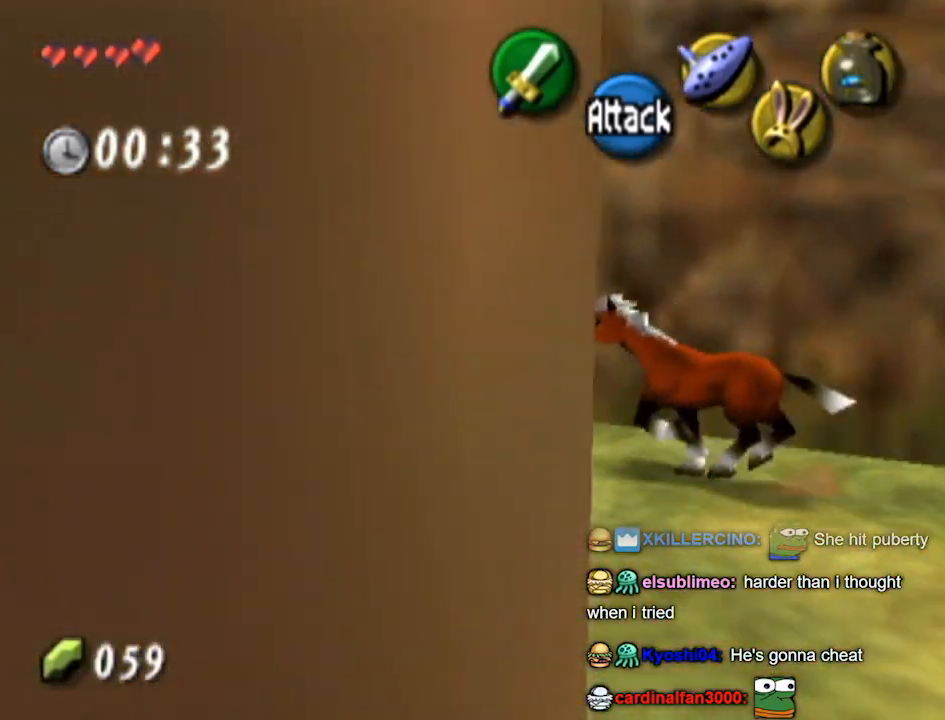
{"buttons": [], "left_stick": "up-left", "right_stick": "center", "events": []}
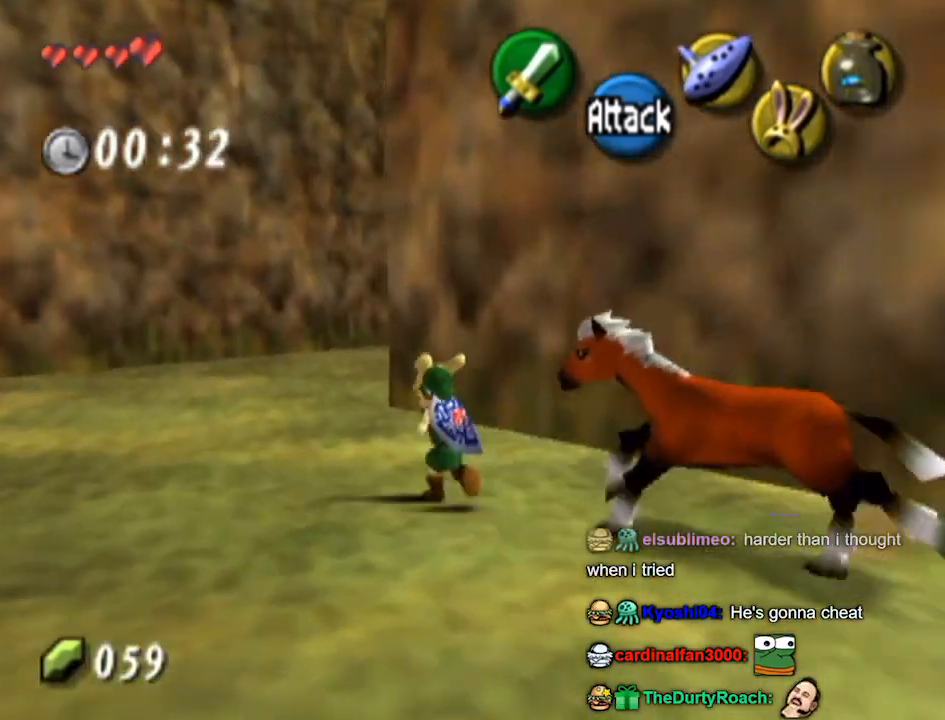
{"buttons": [], "left_stick": "up", "right_stick": "center", "events": [[300, "left_stick", "up"]]}
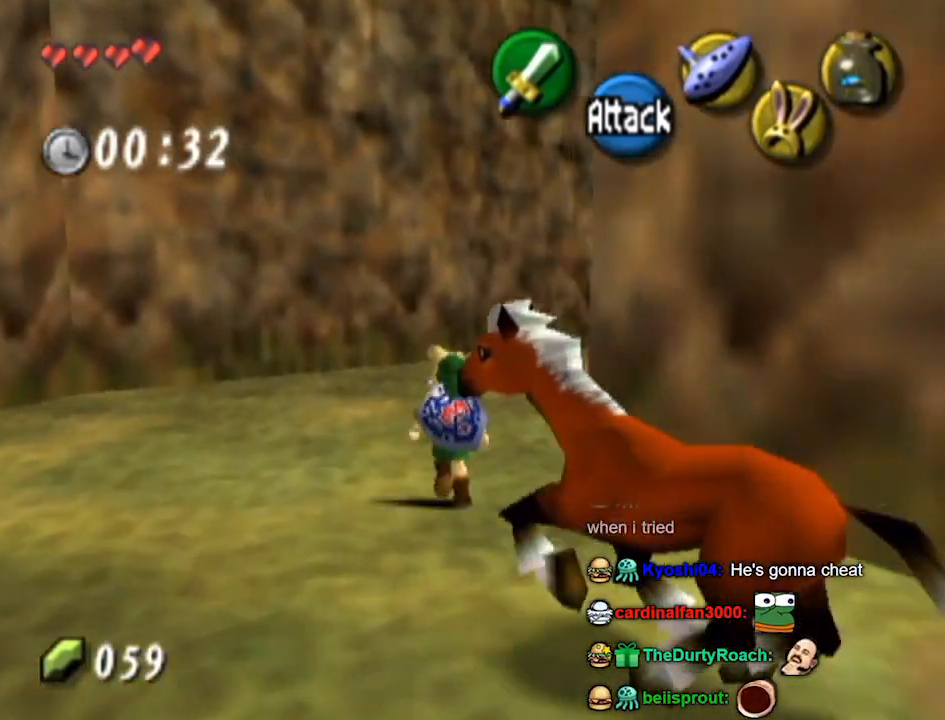
{"buttons": [], "left_stick": "up-right", "right_stick": "center", "events": [[133, "left_stick", "up-right"]]}
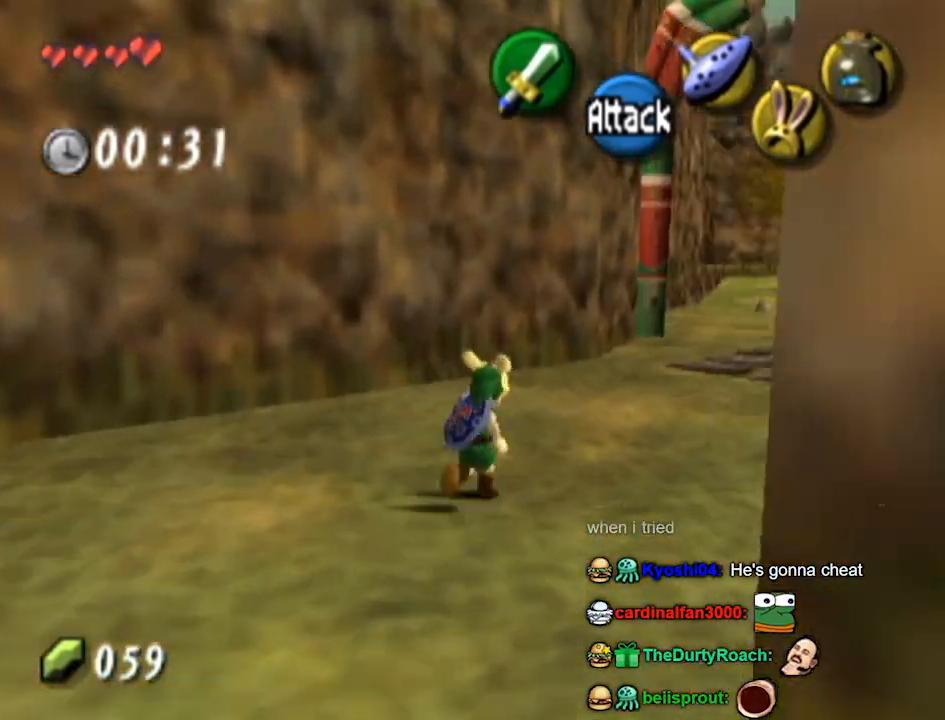
{"buttons": [], "left_stick": "up-right", "right_stick": "center", "events": []}